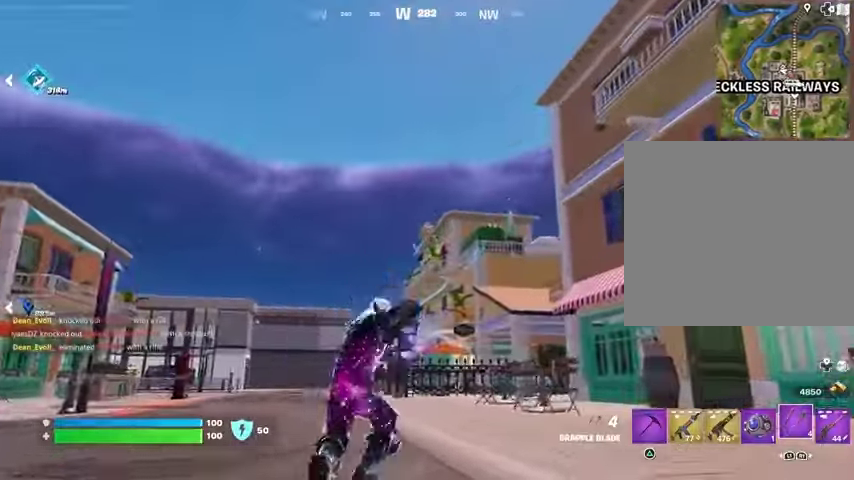
Gameplay with a controller (PlayStation layout); each line is a JSON object with the inputs held at the frame after it. "events" lists button and stick changes between this image and that frame as [ms after this image, input, new state], when the widget could be followed in between.
{"buttons": [], "left_stick": "left", "right_stick": "center", "events": [[100, "right_stick", "down"], [233, "right_stick", "center"], [367, "left_stick", "left"]]}
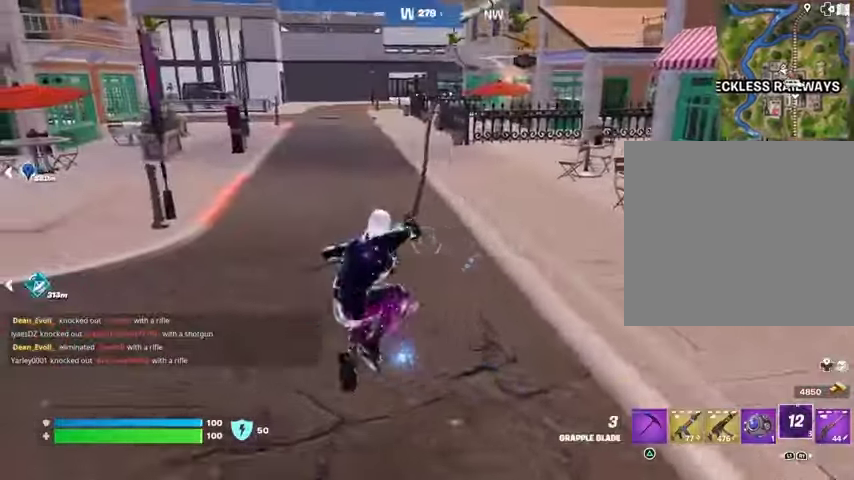
{"buttons": [], "left_stick": "down-left", "right_stick": "center", "events": [[433, "left_stick", "down-left"]]}
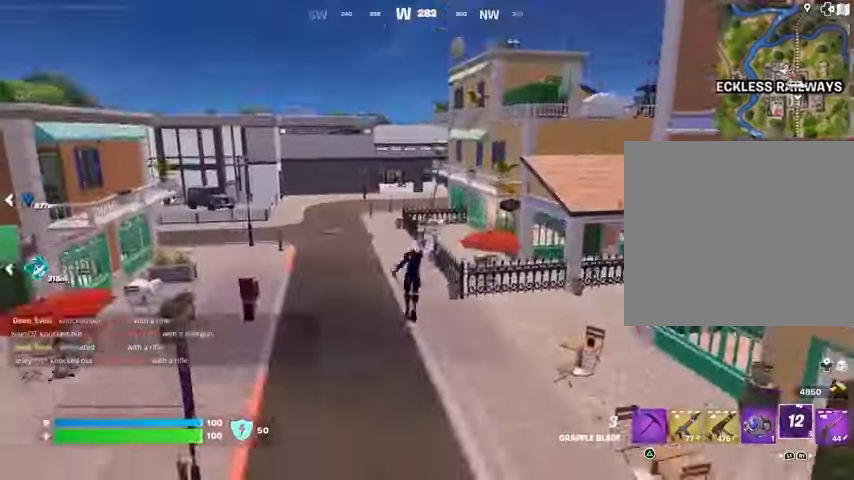
{"buttons": [], "left_stick": "left", "right_stick": "center", "events": [[200, "left_stick", "left"], [400, "right_stick", "up-left"], [500, "right_stick", "center"]]}
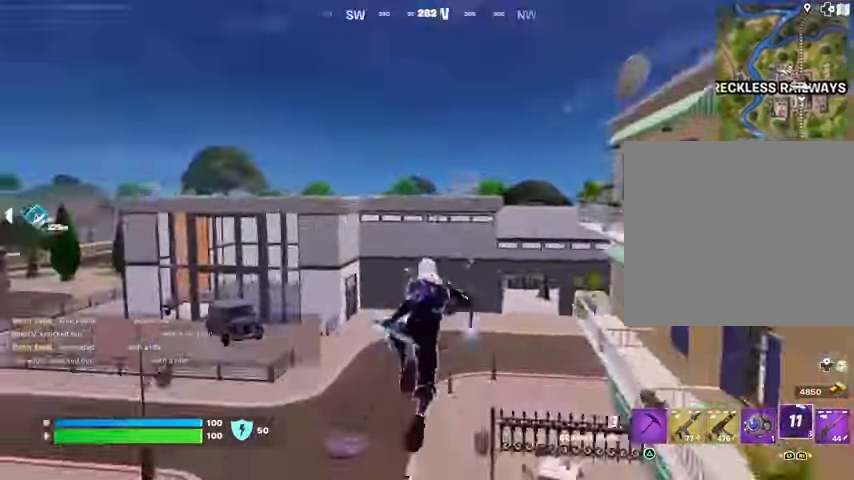
{"buttons": [], "left_stick": "up-left", "right_stick": "center", "events": [[333, "L2", "down"], [333, "left_stick", "up-left"], [433, "L2", "up"]]}
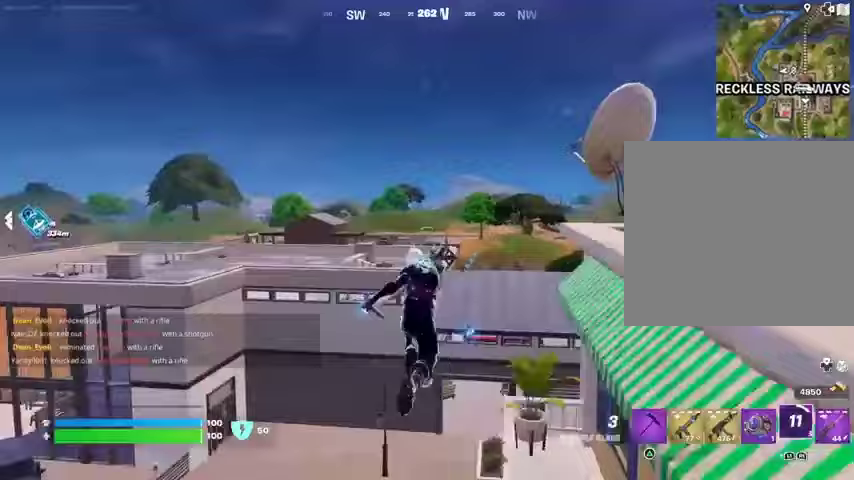
{"buttons": [], "left_stick": "up", "right_stick": "center", "events": [[367, "left_stick", "up"]]}
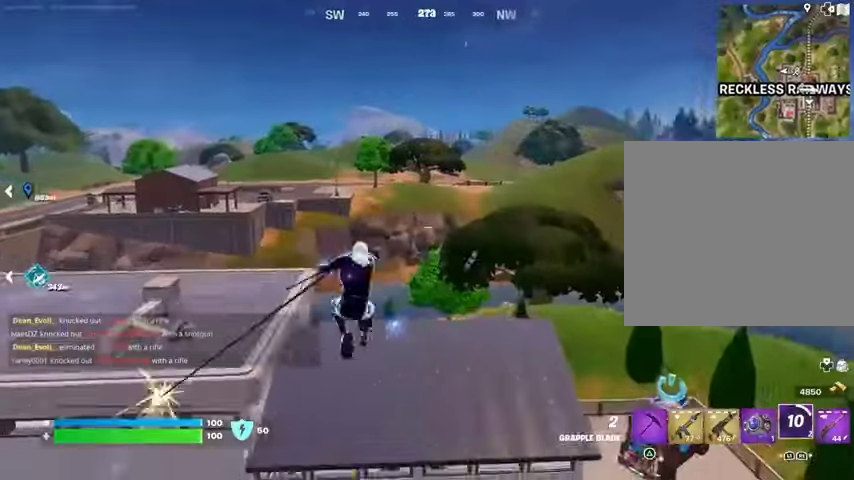
{"buttons": [], "left_stick": "up", "right_stick": "center", "events": [[100, "right_stick", "right"], [200, "right_stick", "center"], [300, "right_stick", "left"], [400, "right_stick", "center"]]}
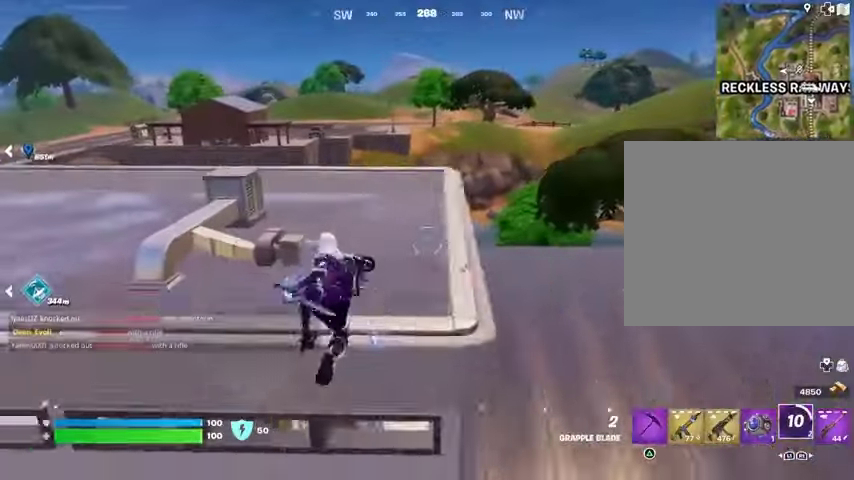
{"buttons": [], "left_stick": "up", "right_stick": "center", "events": [[100, "CROSS", "down"], [200, "CROSS", "up"], [267, "CROSS", "down"], [333, "CROSS", "up"]]}
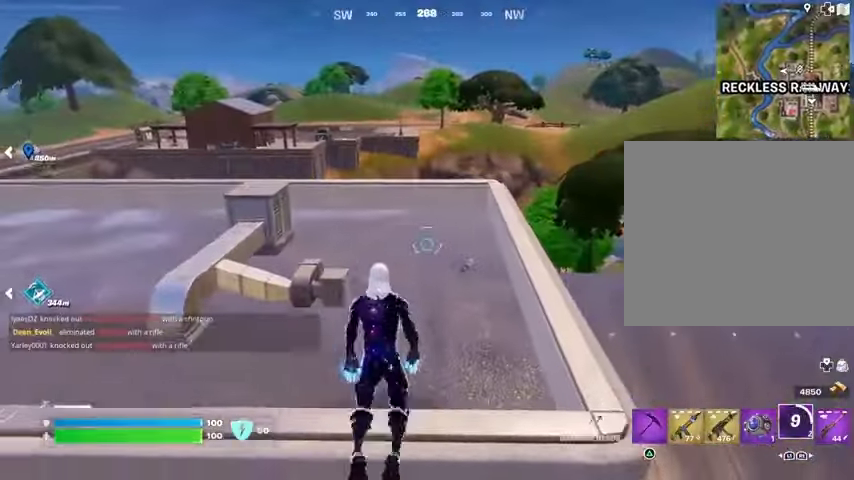
{"buttons": [], "left_stick": "up", "right_stick": "center", "events": [[100, "right_stick", "left"], [133, "left_stick", "up-right"], [233, "right_stick", "center"], [467, "left_stick", "up"]]}
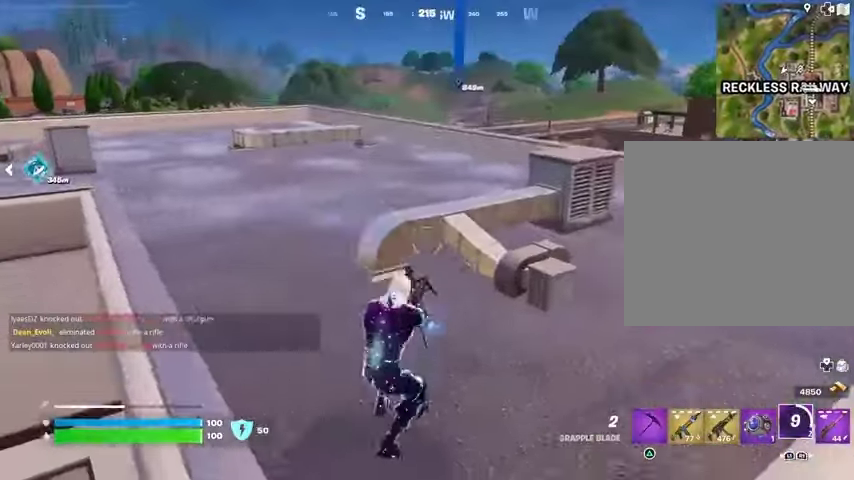
{"buttons": [], "left_stick": "up", "right_stick": "center", "events": [[67, "CROSS", "down"], [167, "CROSS", "up"], [167, "right_stick", "left"], [267, "right_stick", "center"]]}
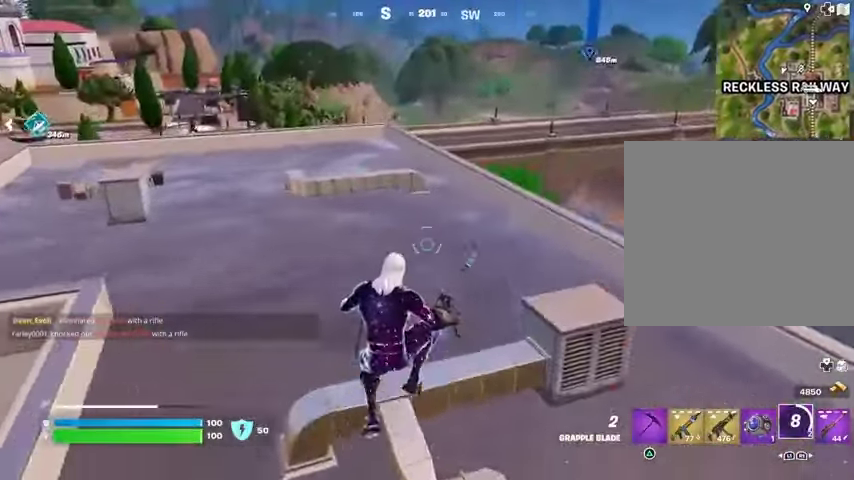
{"buttons": ["CROSS"], "left_stick": "center", "right_stick": "center", "events": [[167, "right_stick", "left"], [367, "right_stick", "center"], [433, "left_stick", "center"], [500, "CROSS", "down"]]}
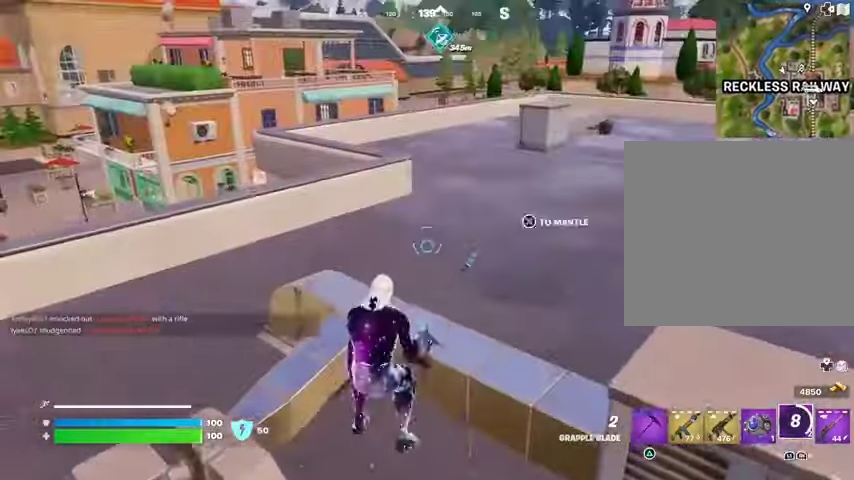
{"buttons": [], "left_stick": "down-right", "right_stick": "center", "events": [[67, "CROSS", "up"], [100, "left_stick", "down-right"], [100, "right_stick", "left"], [233, "left_stick", "down"], [233, "right_stick", "center"], [467, "left_stick", "down-right"]]}
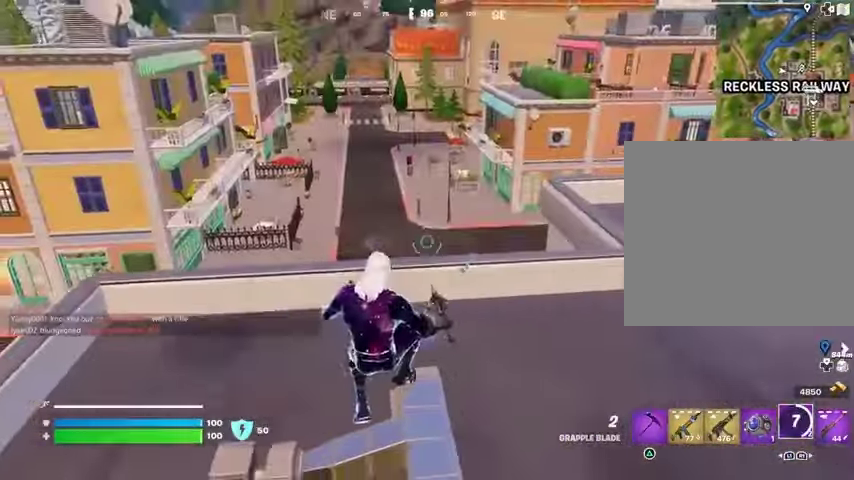
{"buttons": [], "left_stick": "up-right", "right_stick": "right", "events": [[233, "right_stick", "right"], [267, "left_stick", "right"], [333, "CROSS", "down"], [433, "left_stick", "up-right"], [467, "CROSS", "up"]]}
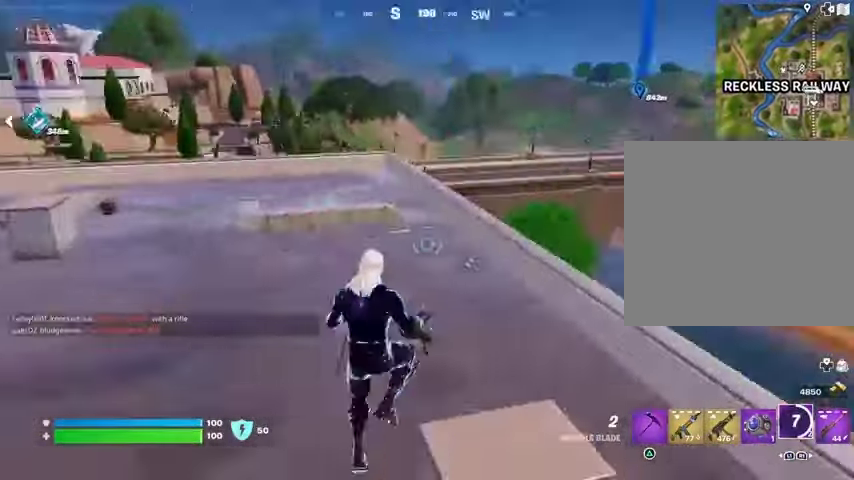
{"buttons": [], "left_stick": "up", "right_stick": "center", "events": [[33, "left_stick", "up"], [133, "right_stick", "center"]]}
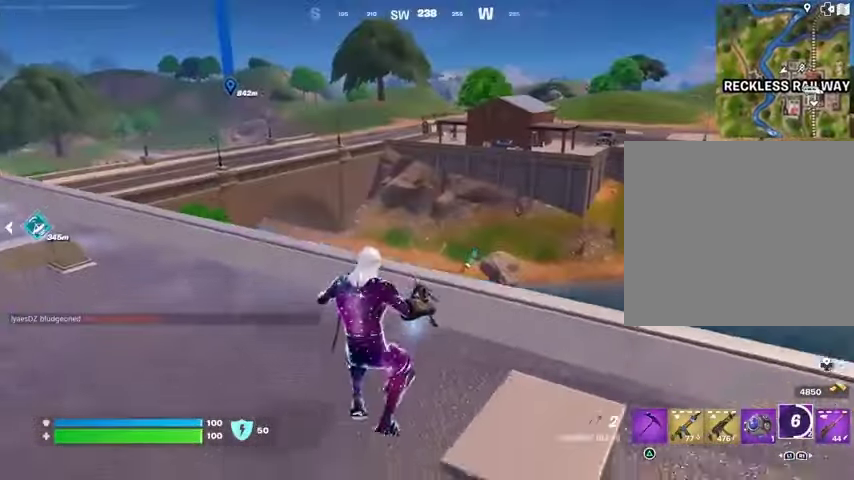
{"buttons": [], "left_stick": "up", "right_stick": "center", "events": [[200, "L3", "down"], [267, "L3", "up"]]}
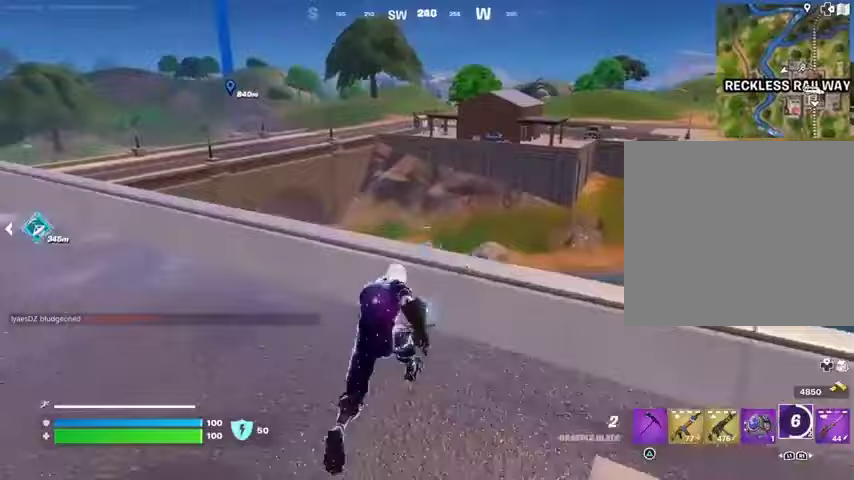
{"buttons": [], "left_stick": "up", "right_stick": "center", "events": [[33, "right_stick", "down-left"], [200, "right_stick", "center"], [300, "CROSS", "down"], [367, "CROSS", "up"]]}
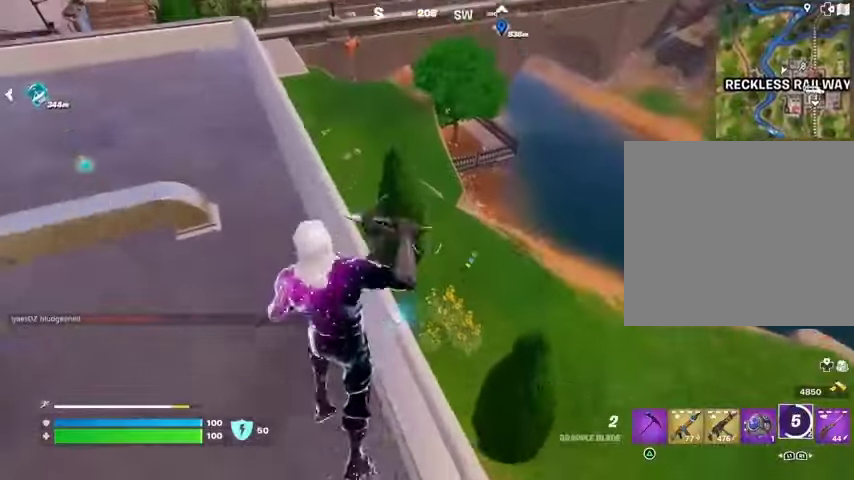
{"buttons": [], "left_stick": "up", "right_stick": "center", "events": [[400, "right_stick", "up"], [500, "right_stick", "center"]]}
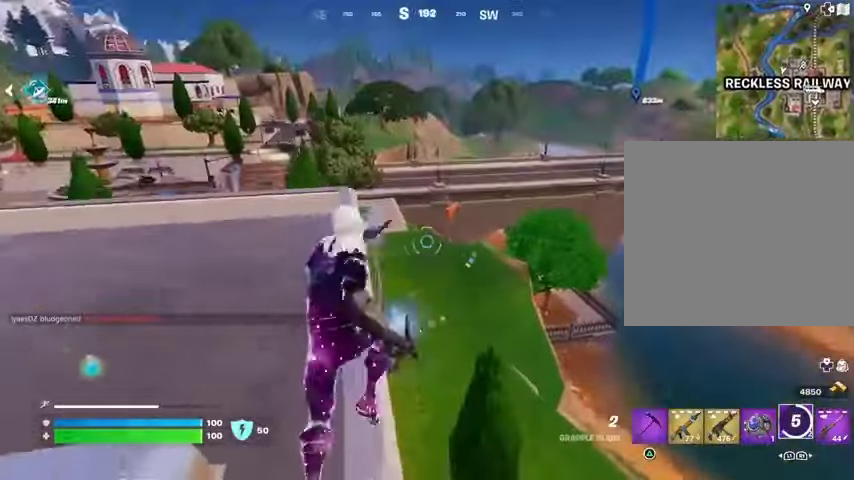
{"buttons": [], "left_stick": "up", "right_stick": "center", "events": []}
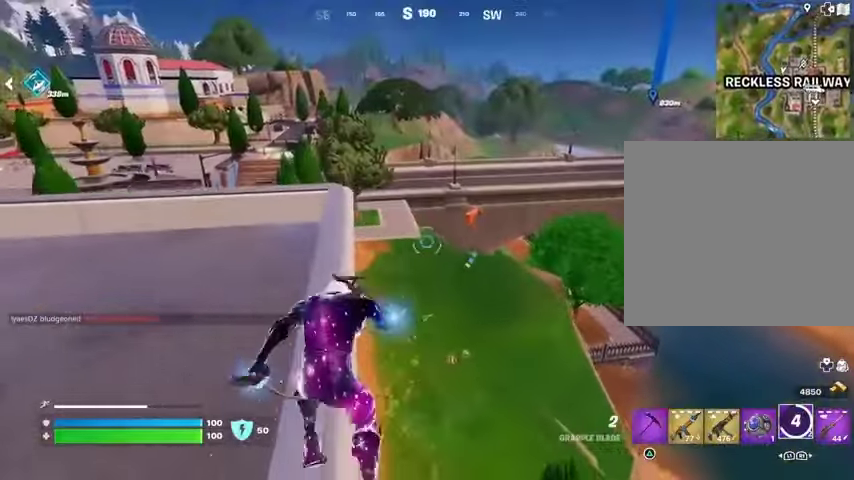
{"buttons": [], "left_stick": "up", "right_stick": "center", "events": []}
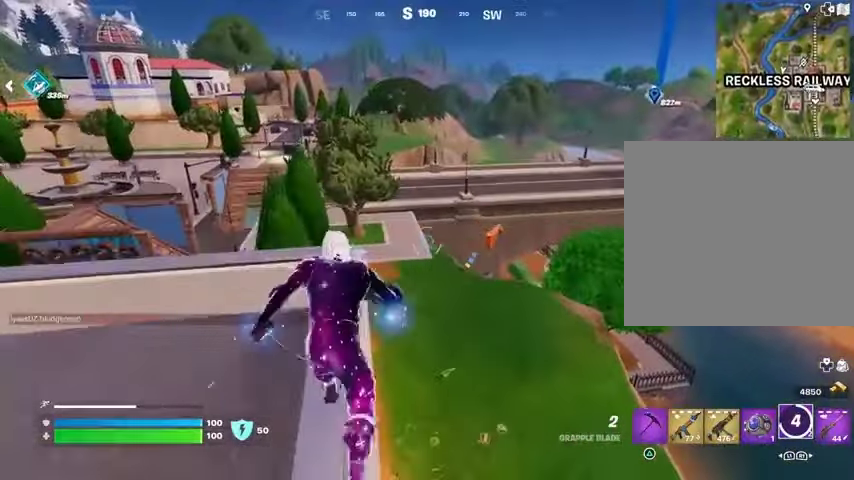
{"buttons": [], "left_stick": "up-left", "right_stick": "center", "events": [[200, "right_stick", "right"], [267, "left_stick", "up-left"], [400, "right_stick", "center"]]}
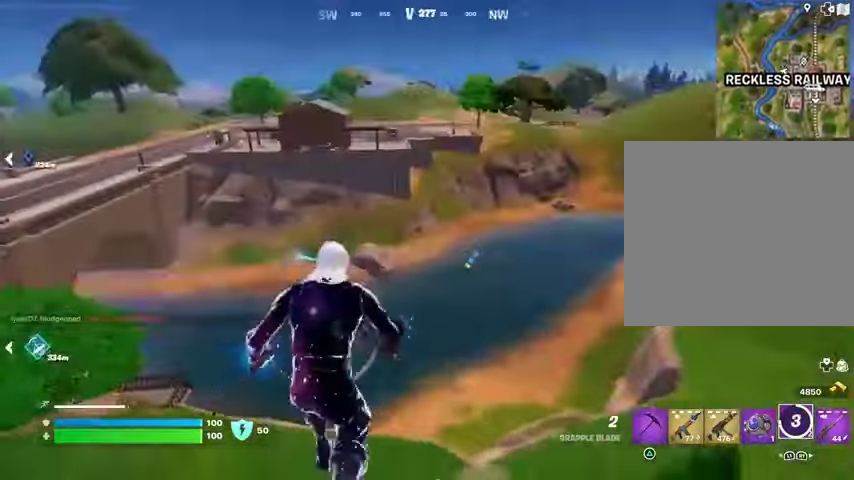
{"buttons": [], "left_stick": "up-right", "right_stick": "center", "events": [[167, "right_stick", "left"], [300, "left_stick", "up"], [467, "right_stick", "center"], [500, "left_stick", "up-right"]]}
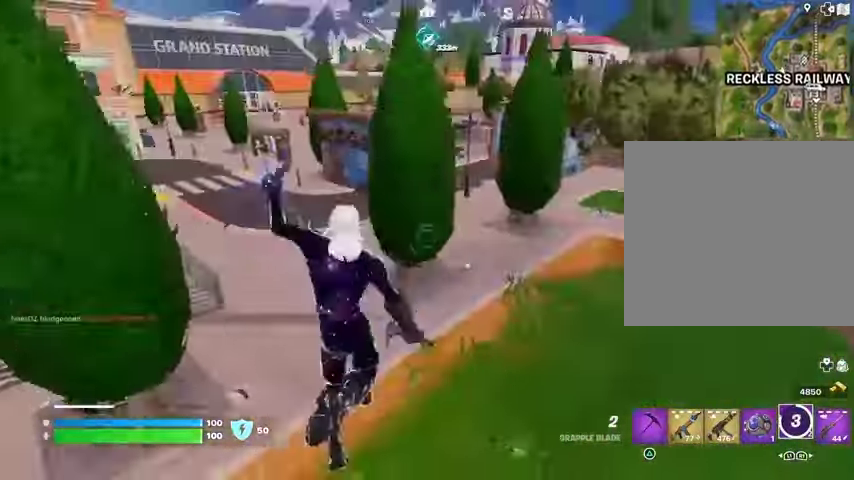
{"buttons": [], "left_stick": "up-right", "right_stick": "center", "events": []}
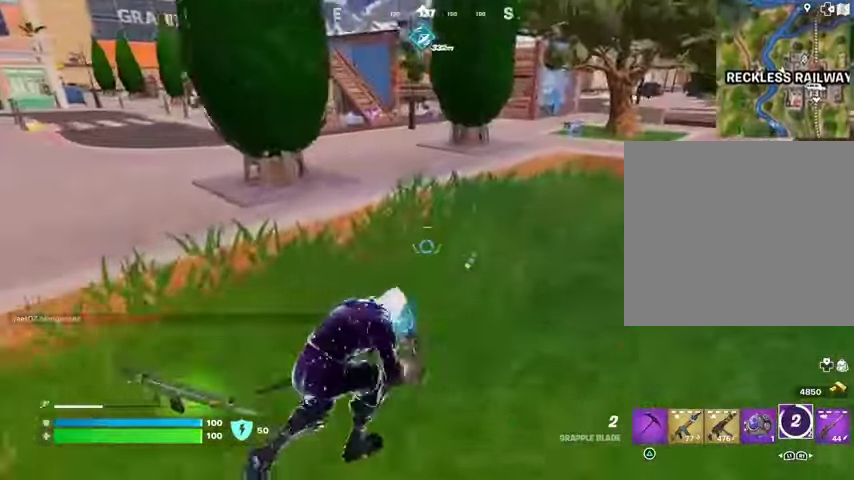
{"buttons": [], "left_stick": "up-right", "right_stick": "center", "events": []}
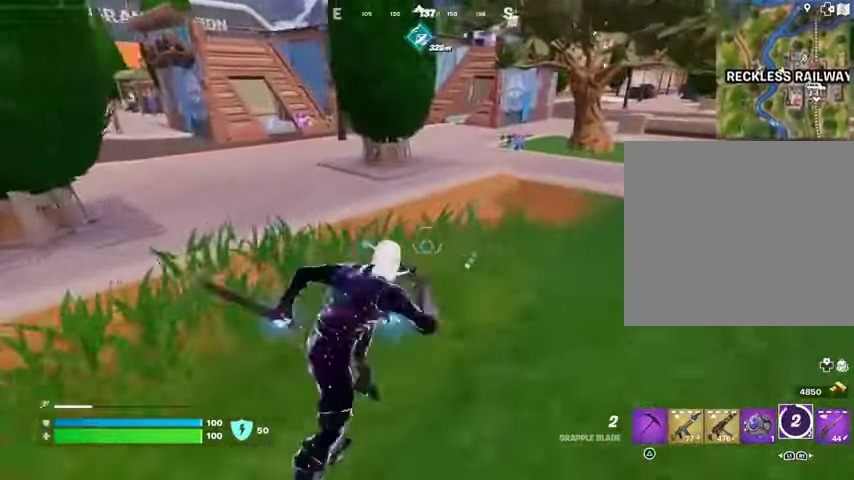
{"buttons": [], "left_stick": "up", "right_stick": "center", "events": [[167, "right_stick", "right"], [233, "left_stick", "up"], [333, "right_stick", "center"]]}
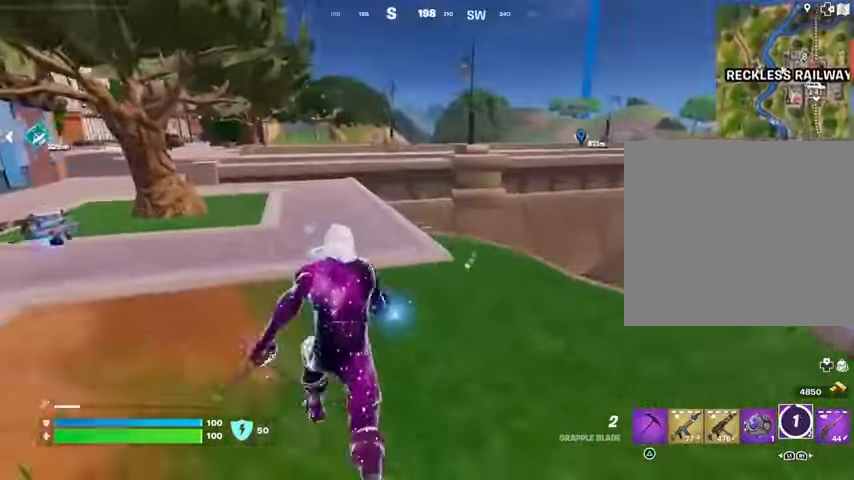
{"buttons": [], "left_stick": "up-right", "right_stick": "center", "events": [[333, "left_stick", "up-right"], [333, "right_stick", "left"], [433, "right_stick", "center"]]}
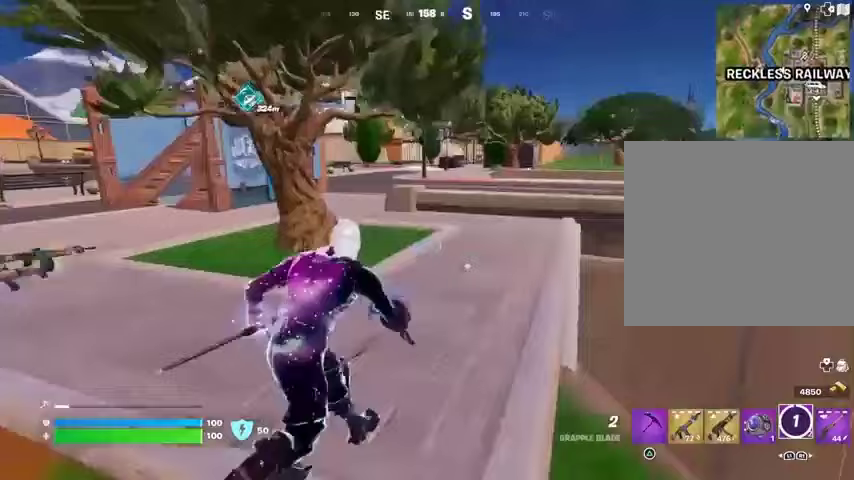
{"buttons": [], "left_stick": "up", "right_stick": "left", "events": [[200, "left_stick", "up"], [433, "right_stick", "left"]]}
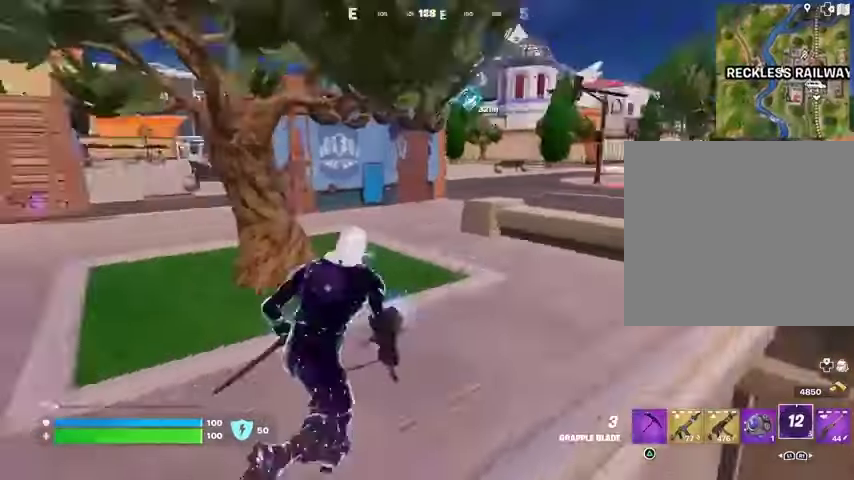
{"buttons": [], "left_stick": "up", "right_stick": "center", "events": [[133, "right_stick", "center"]]}
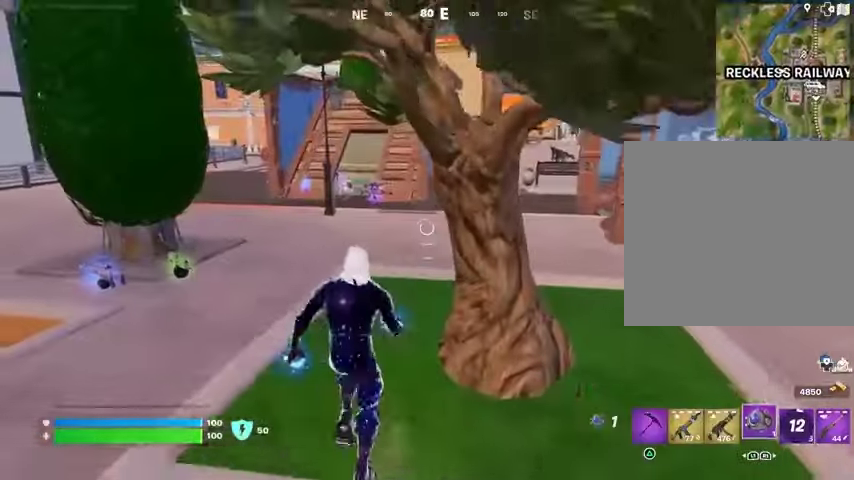
{"buttons": [], "left_stick": "up", "right_stick": "left", "events": [[500, "right_stick", "left"]]}
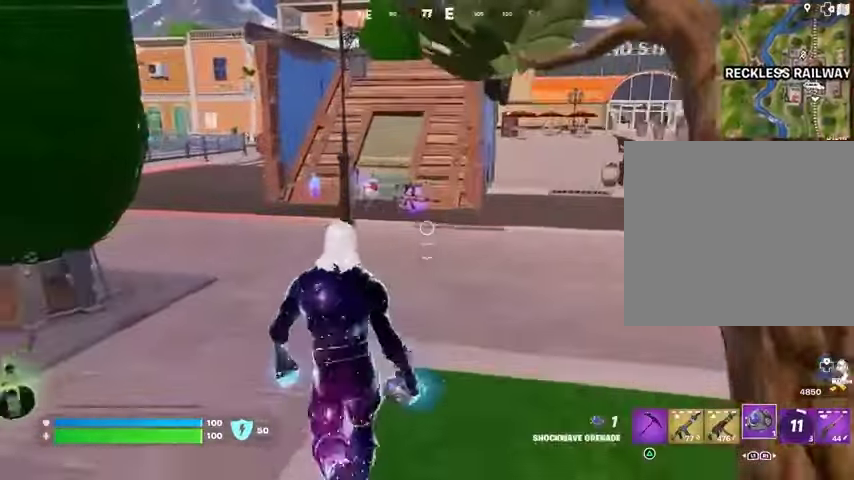
{"buttons": [], "left_stick": "up", "right_stick": "center", "events": [[100, "right_stick", "center"]]}
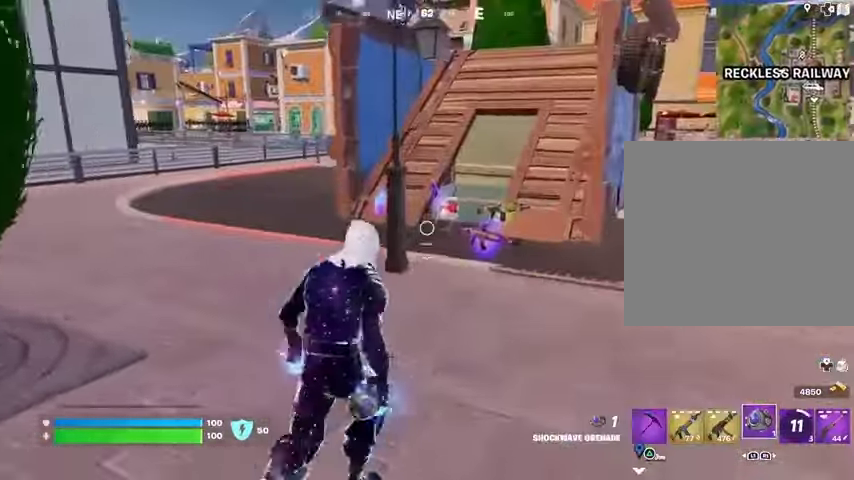
{"buttons": [], "left_stick": "up", "right_stick": "center", "events": []}
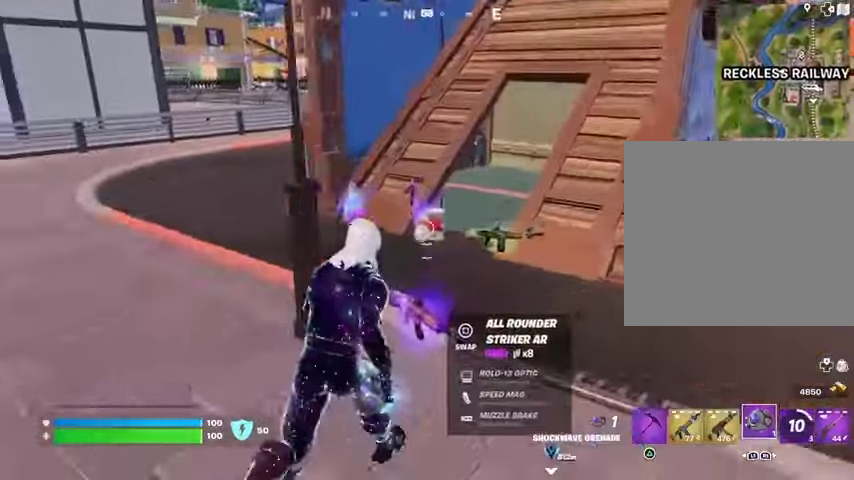
{"buttons": [], "left_stick": "down", "right_stick": "left", "events": [[200, "right_stick", "left"], [367, "right_stick", "center"], [400, "SQUARE", "down"], [400, "left_stick", "down-right"], [467, "SQUARE", "up"], [500, "left_stick", "down"], [500, "right_stick", "left"]]}